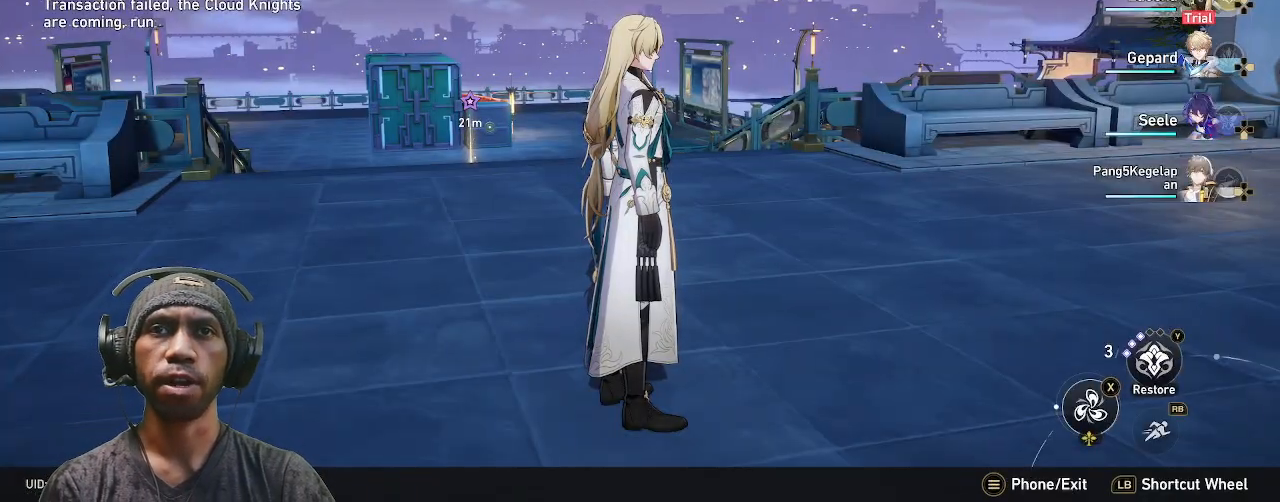
Gameplay with a controller (PlayStation layout); each line is a JSON object with the inputs held at the frame after it. "events" lists button and stick changes between this image and that frame as [ms after this image, input, new state], when the widget could be followed in between. Not read: CROSS R2.
{"buttons": [], "left_stick": "center", "right_stick": "right", "events": [[467, "right_stick", "right"]]}
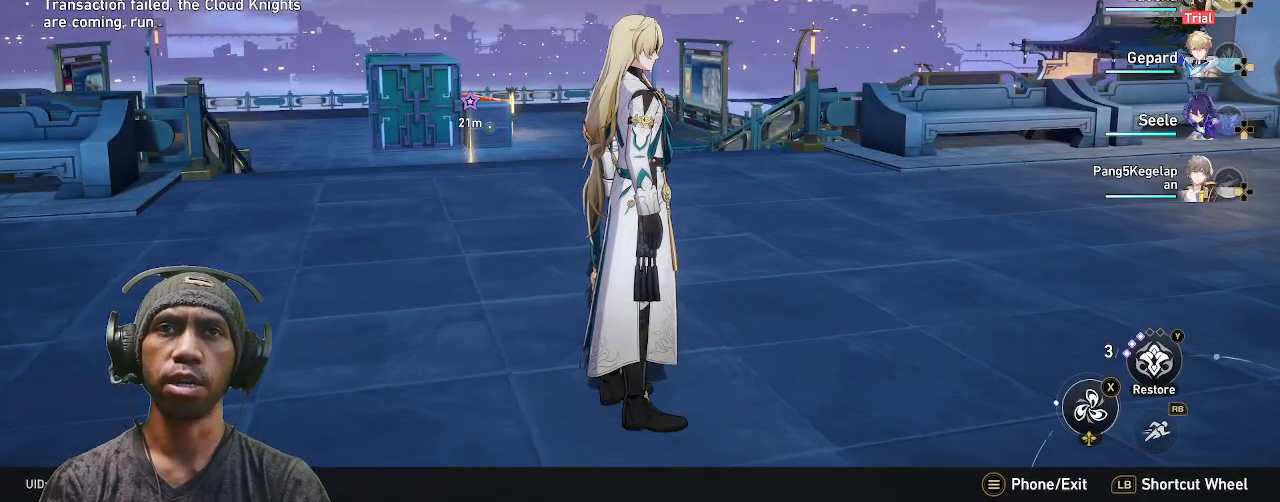
{"buttons": [], "left_stick": "center", "right_stick": "right", "events": []}
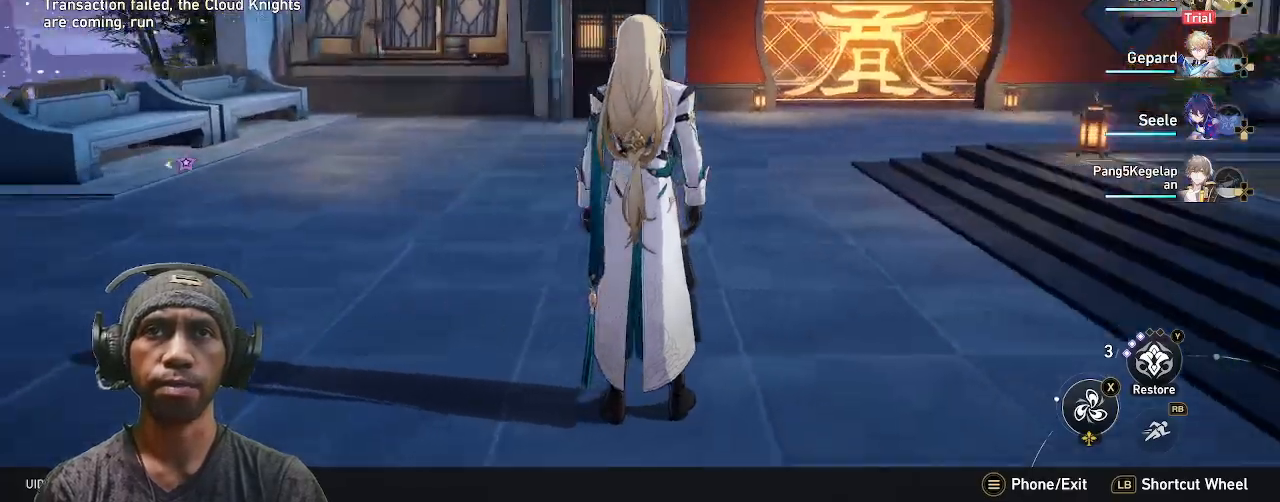
{"buttons": [], "left_stick": "center", "right_stick": "right", "events": []}
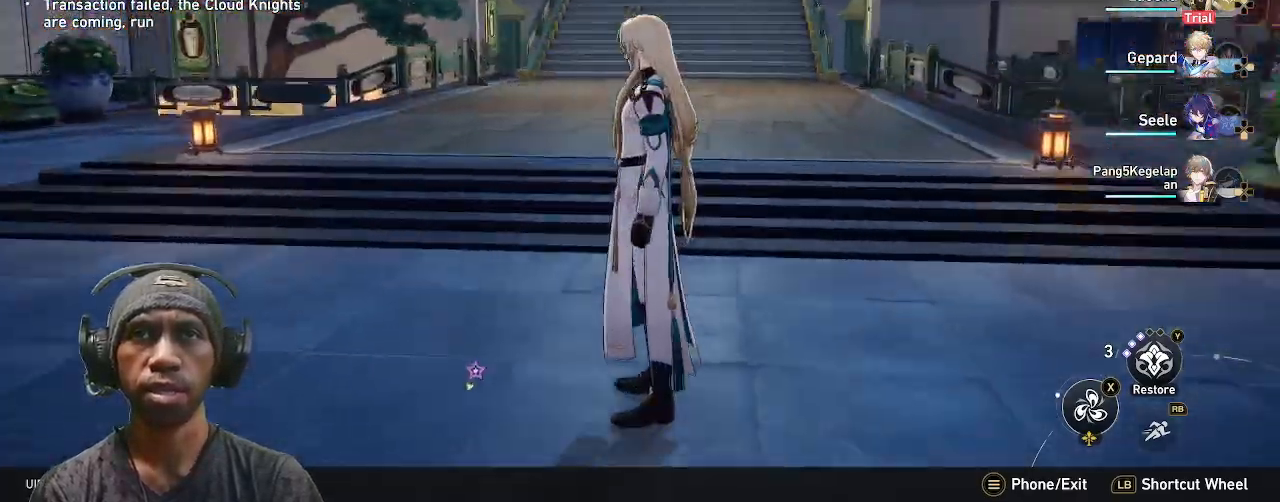
{"buttons": [], "left_stick": "right", "right_stick": "right", "events": [[267, "left_stick", "right"]]}
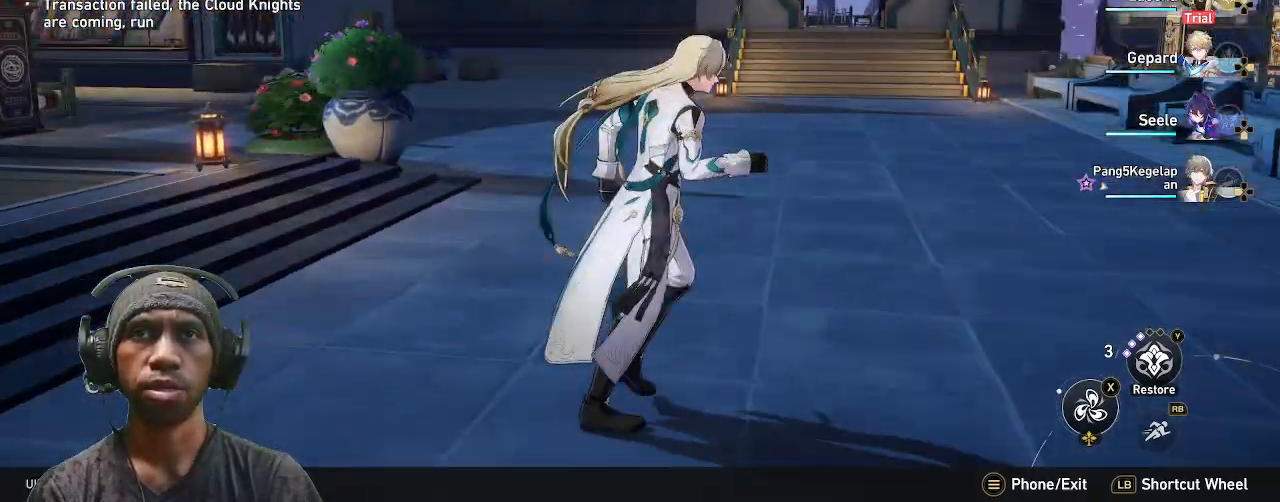
{"buttons": [], "left_stick": "center", "right_stick": "center", "events": [[233, "left_stick", "center"], [450, "right_stick", "center"]]}
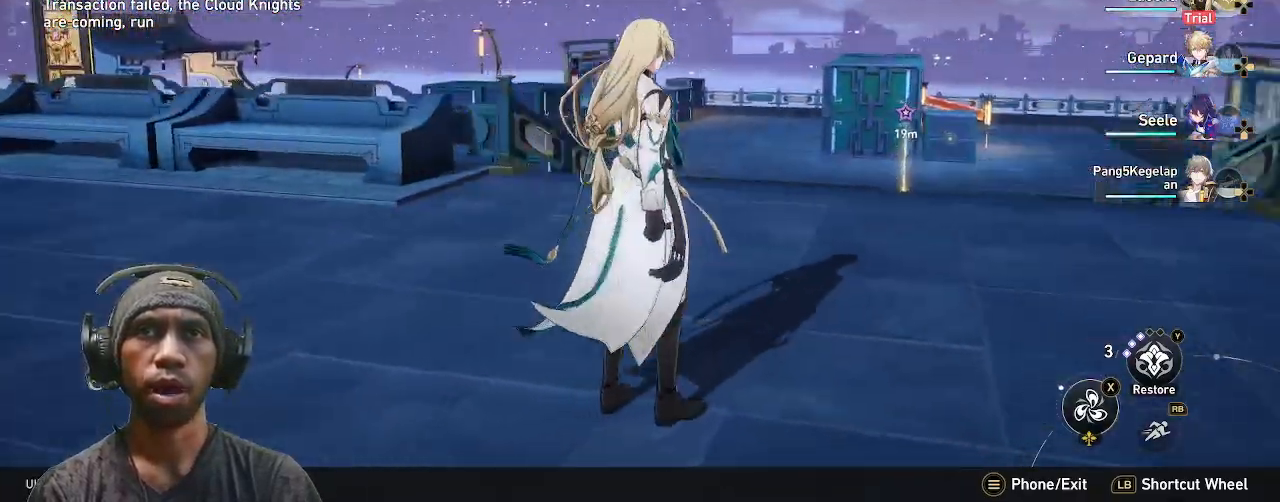
{"buttons": [], "left_stick": "up", "right_stick": "down", "events": [[83, "left_stick", "up"], [167, "right_stick", "down"]]}
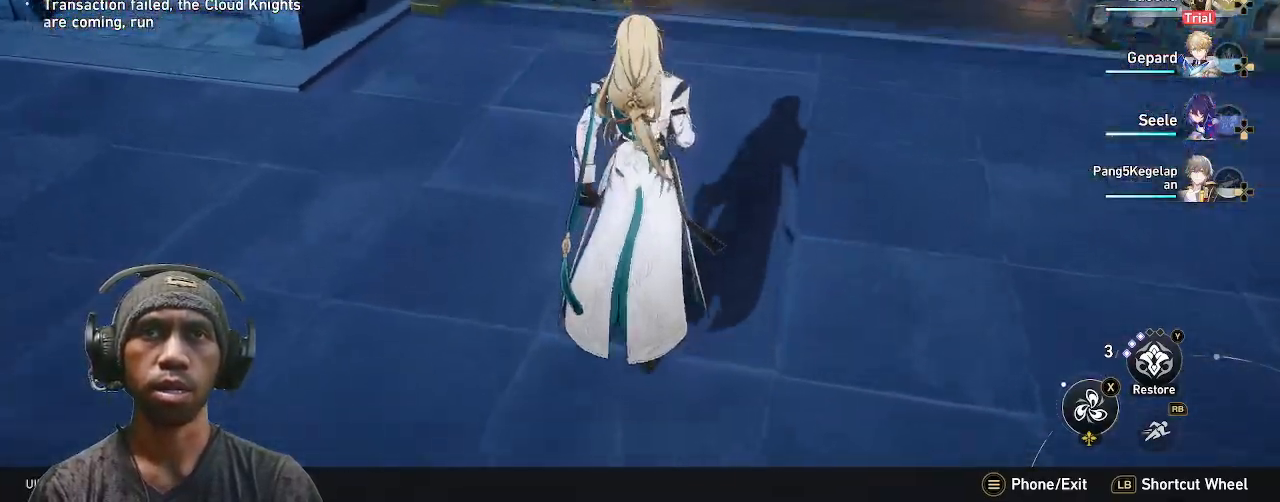
{"buttons": [], "left_stick": "up", "right_stick": "up-left", "events": [[17, "right_stick", "center"], [383, "right_stick", "up-left"]]}
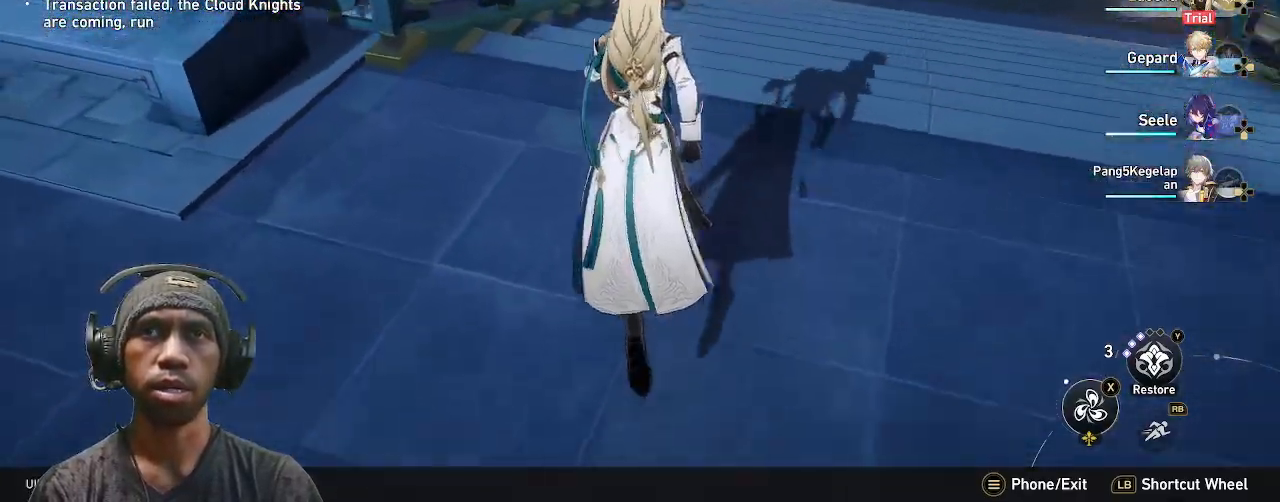
{"buttons": [], "left_stick": "up-right", "right_stick": "right", "events": [[50, "right_stick", "center"], [333, "left_stick", "up-right"], [400, "right_stick", "right"]]}
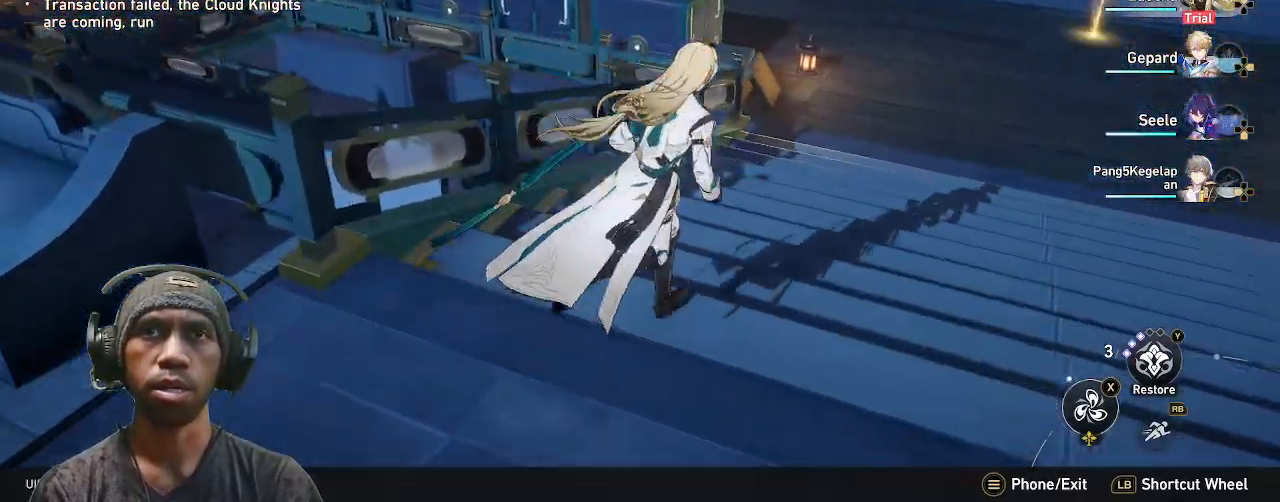
{"buttons": [], "left_stick": "up", "right_stick": "up", "events": [[100, "right_stick", "center"], [383, "left_stick", "up"], [450, "right_stick", "up"]]}
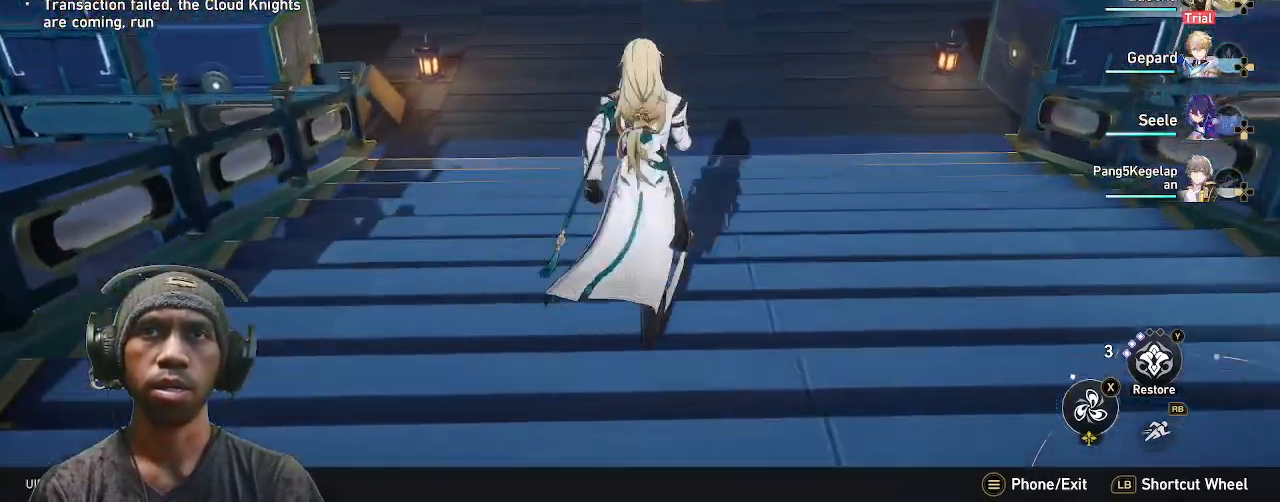
{"buttons": [], "left_stick": "up", "right_stick": "center", "events": [[83, "right_stick", "center"], [267, "R1", "down"], [367, "R1", "up"]]}
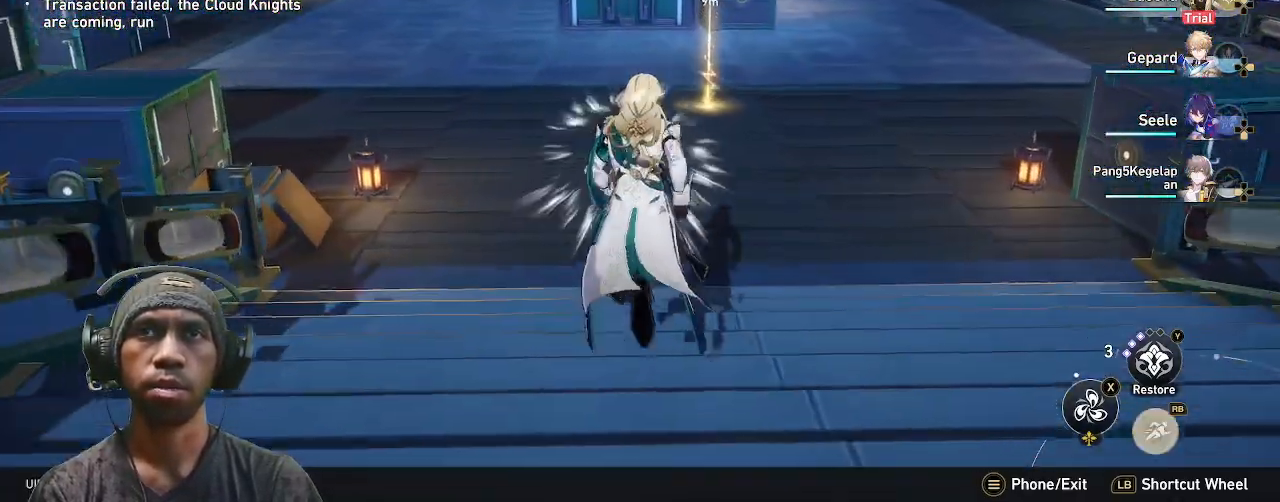
{"buttons": [], "left_stick": "up", "right_stick": "center", "events": []}
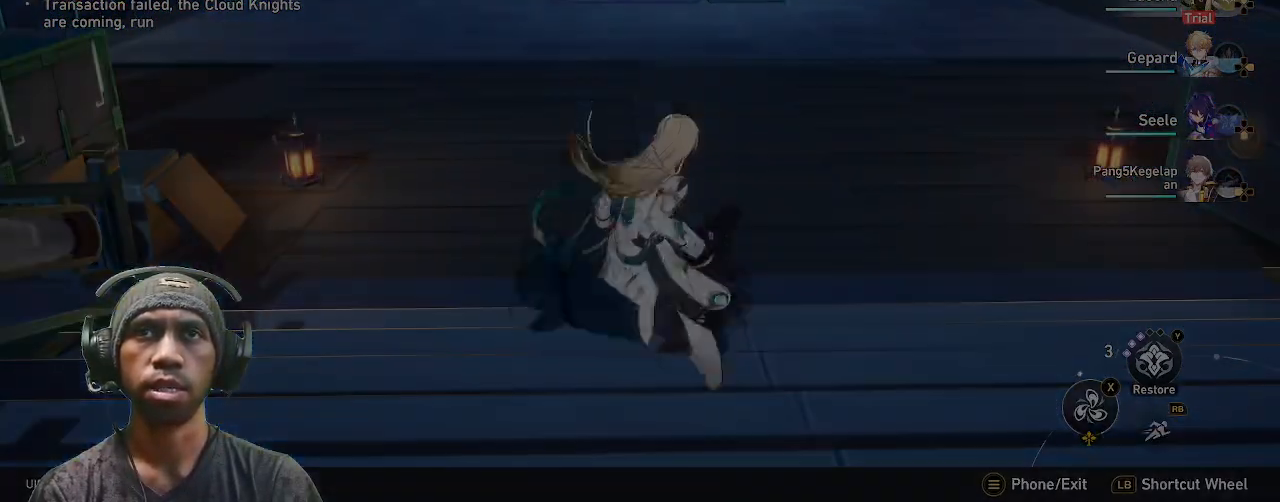
{"buttons": [], "left_stick": "center", "right_stick": "center", "events": [[100, "left_stick", "center"]]}